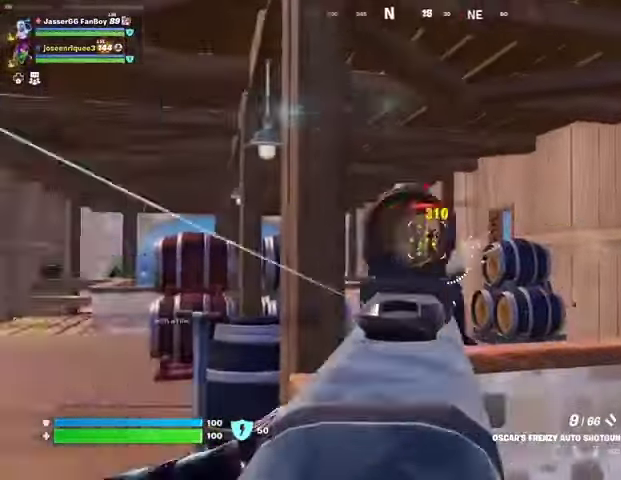
Gameplay with a controller (PlayStation layout); each line is a JSON object with the inputs held at the frame after it. "events" lists button and stick changes between this image and that frame as [ms after this image, input, new state], when the widget could be followed in between.
{"buttons": [], "left_stick": "left", "right_stick": "center", "events": [[33, "left_stick", "left"], [133, "right_stick", "center"]]}
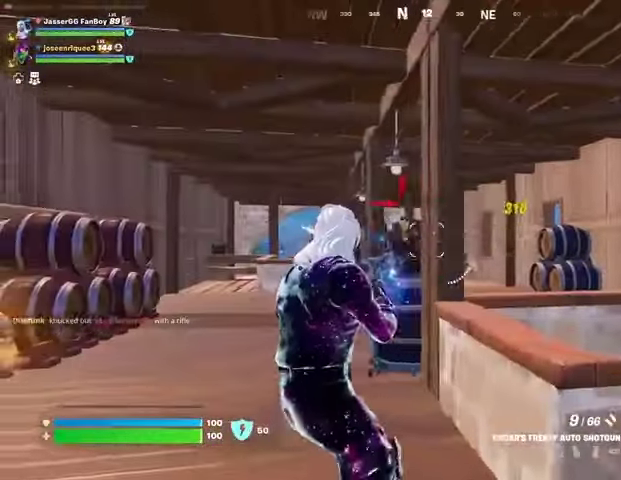
{"buttons": ["L2"], "left_stick": "left", "right_stick": "center", "events": [[133, "L2", "down"], [200, "R2", "down"], [300, "R2", "up"]]}
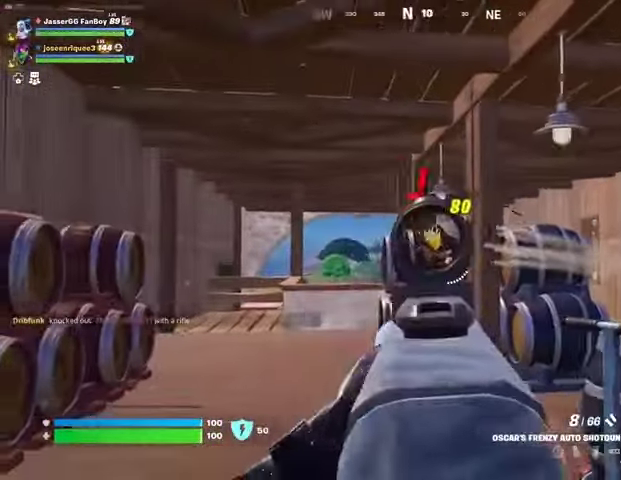
{"buttons": ["L2", "R2"], "left_stick": "up", "right_stick": "center", "events": [[67, "left_stick", "down-right"], [100, "R2", "down"], [100, "right_stick", "right"], [167, "R2", "up"], [167, "right_stick", "center"], [300, "left_stick", "up-left"], [400, "left_stick", "up"], [467, "R2", "down"]]}
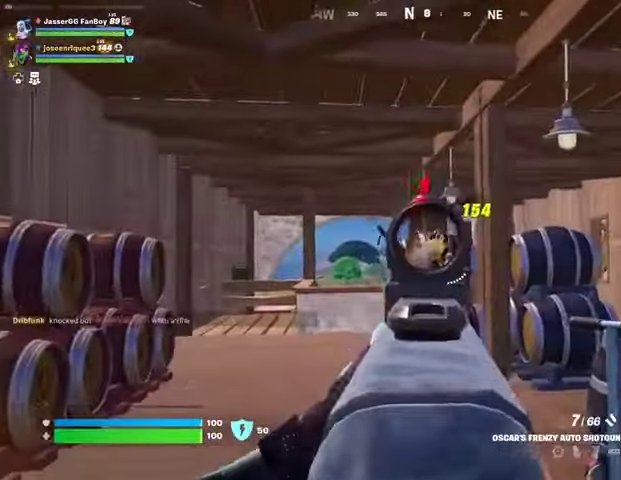
{"buttons": [], "left_stick": "up", "right_stick": "down", "events": [[33, "R2", "up"], [33, "left_stick", "up-right"], [133, "left_stick", "up"], [367, "right_stick", "up-right"], [433, "L2", "up"], [467, "right_stick", "down"]]}
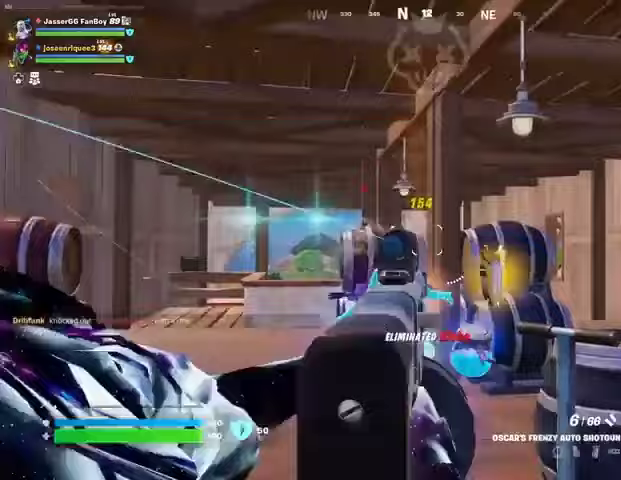
{"buttons": [], "left_stick": "up", "right_stick": "right", "events": [[133, "right_stick", "center"], [300, "TRIANGLE", "down"], [367, "TRIANGLE", "up"], [500, "right_stick", "right"]]}
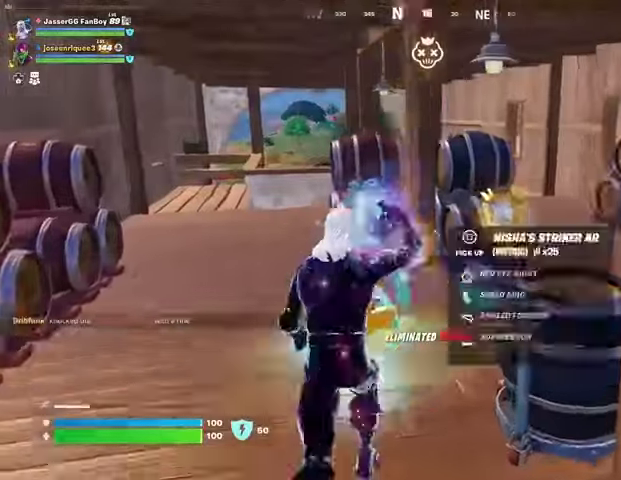
{"buttons": [], "left_stick": "left", "right_stick": "center", "events": [[100, "right_stick", "center"], [133, "SQUARE", "down"], [200, "SQUARE", "up"], [433, "left_stick", "left"]]}
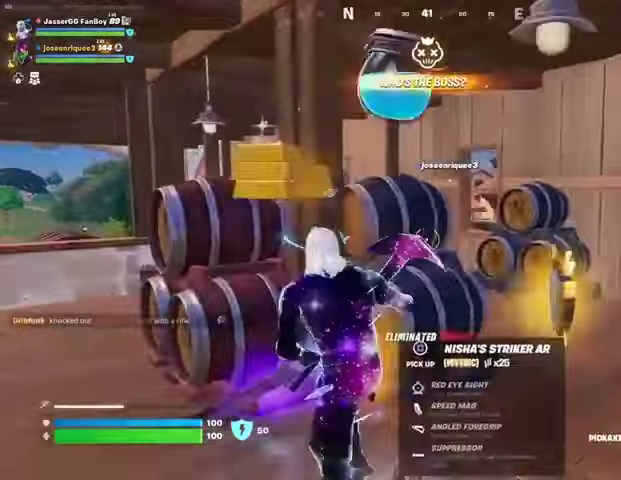
{"buttons": [], "left_stick": "right", "right_stick": "left", "events": [[100, "left_stick", "down"], [200, "left_stick", "right"], [200, "right_stick", "right"], [300, "right_stick", "center"], [367, "SQUARE", "down"], [433, "SQUARE", "up"], [500, "right_stick", "left"]]}
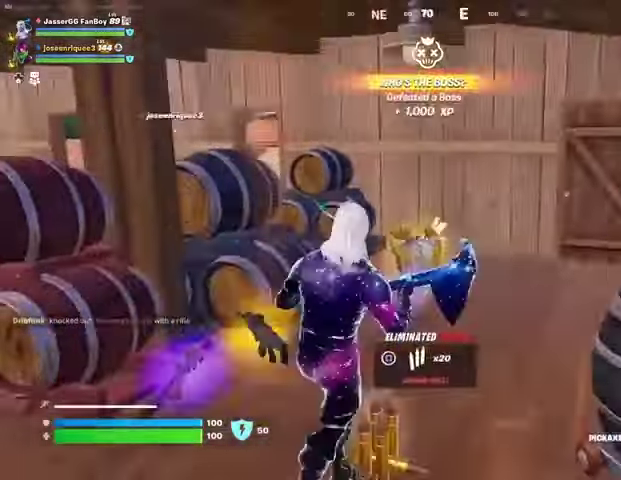
{"buttons": [], "left_stick": "center", "right_stick": "center", "events": [[133, "left_stick", "down"], [167, "right_stick", "center"], [200, "left_stick", "down-left"], [400, "R1", "down"], [433, "left_stick", "center"], [467, "R1", "up"]]}
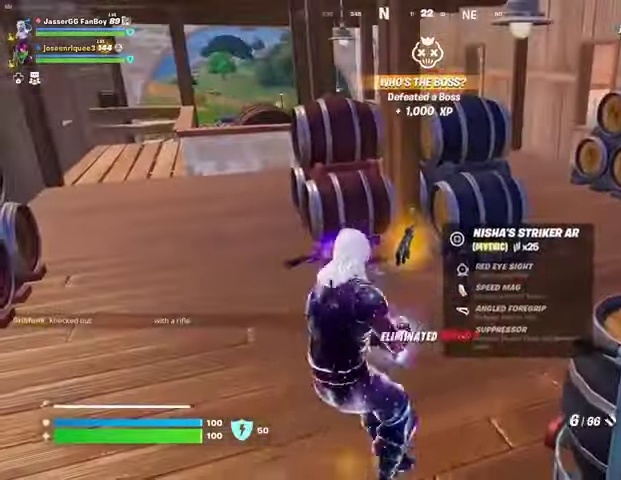
{"buttons": [], "left_stick": "center", "right_stick": "center", "events": [[33, "R1", "down"], [133, "R1", "up"], [200, "SQUARE", "down"], [333, "SQUARE", "up"]]}
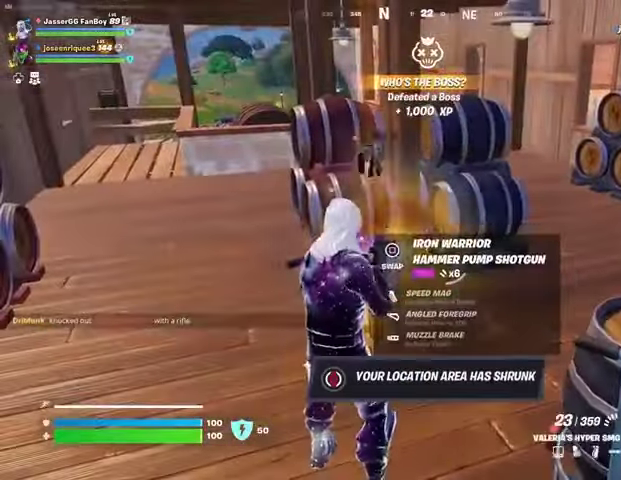
{"buttons": [], "left_stick": "up-left", "right_stick": "center", "events": [[67, "left_stick", "left"], [167, "right_stick", "left"], [200, "left_stick", "up-left"], [233, "right_stick", "center"]]}
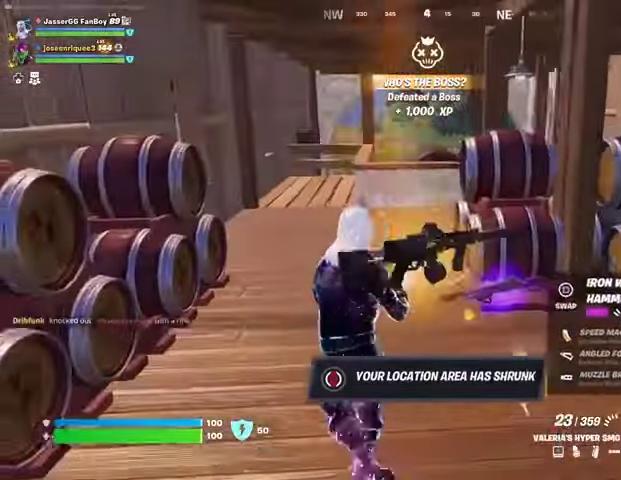
{"buttons": [], "left_stick": "up", "right_stick": "center", "events": [[200, "left_stick", "up"]]}
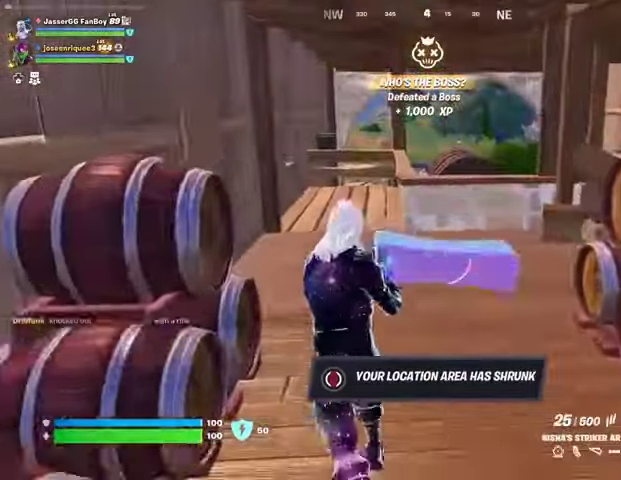
{"buttons": ["L1"], "left_stick": "up", "right_stick": "center", "events": [[33, "SQUARE", "down"], [100, "SQUARE", "up"], [467, "L1", "down"]]}
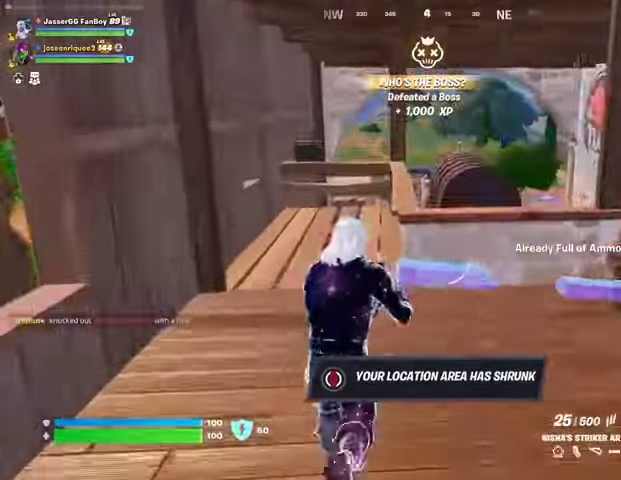
{"buttons": [], "left_stick": "up", "right_stick": "right", "events": [[67, "L1", "up"], [100, "CROSS", "down"], [200, "CROSS", "up"], [200, "right_stick", "down"], [267, "right_stick", "center"], [300, "SQUARE", "down"], [367, "SQUARE", "up"], [500, "right_stick", "right"]]}
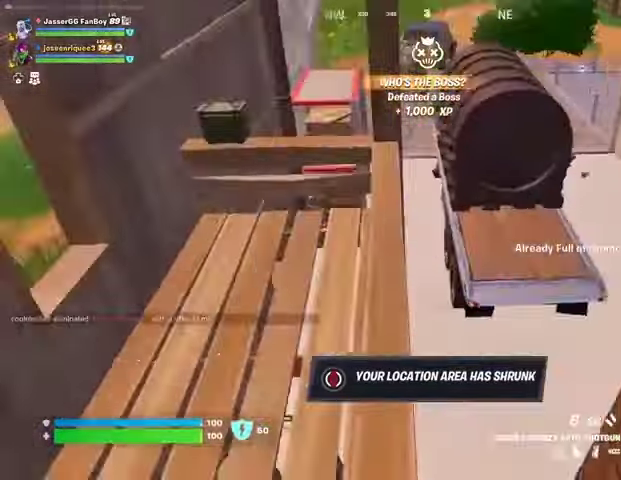
{"buttons": [], "left_stick": "center", "right_stick": "center", "events": [[100, "left_stick", "left"], [267, "left_stick", "down-right"], [333, "left_stick", "center"], [333, "right_stick", "center"]]}
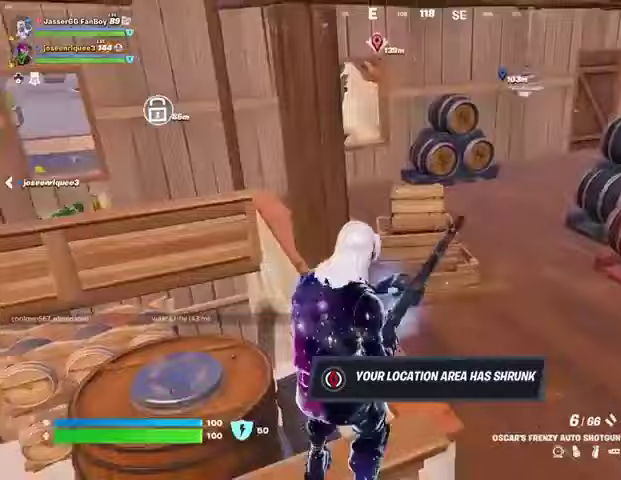
{"buttons": [], "left_stick": "down-left", "right_stick": "center", "events": [[67, "right_stick", "right"], [200, "right_stick", "center"], [300, "left_stick", "left"], [433, "left_stick", "down-left"]]}
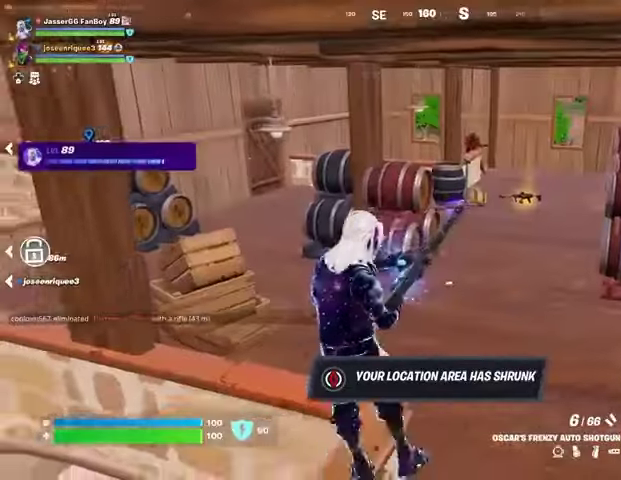
{"buttons": ["R2"], "left_stick": "left", "right_stick": "center", "events": [[167, "left_stick", "right"], [167, "right_stick", "up-right"], [267, "right_stick", "center"], [333, "L2", "down"], [333, "left_stick", "up"], [400, "L2", "up"], [433, "left_stick", "left"], [467, "R2", "down"]]}
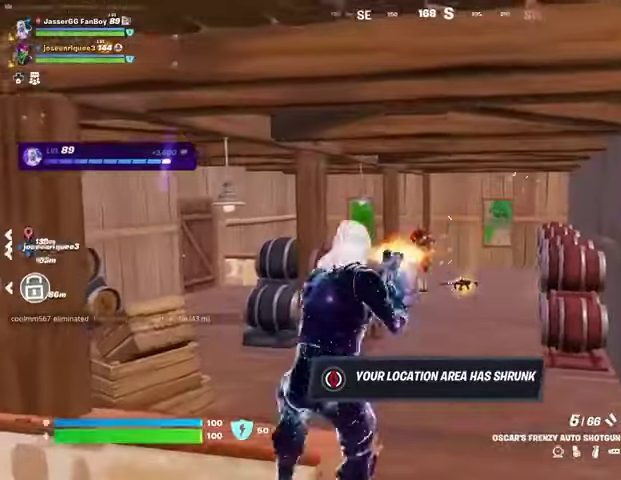
{"buttons": ["L2", "R2", "R3"], "left_stick": "center", "right_stick": "center", "events": [[33, "R2", "up"], [33, "right_stick", "down"], [67, "left_stick", "center"], [133, "R1", "down"], [133, "left_stick", "up"], [133, "right_stick", "center"], [200, "R1", "up"], [400, "L2", "down"], [400, "left_stick", "center"], [467, "R3", "down"], [500, "R2", "down"]]}
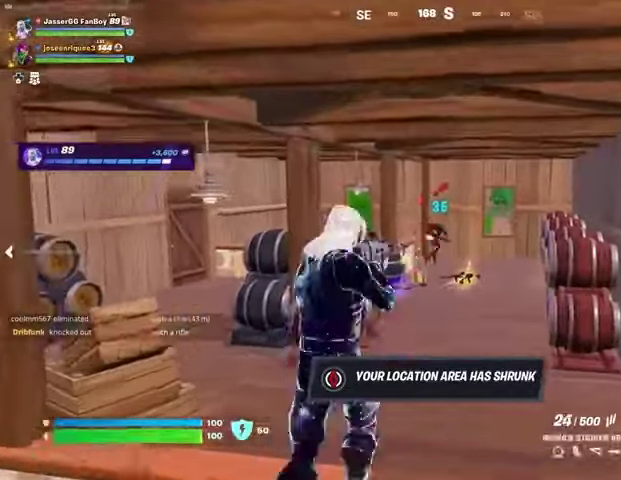
{"buttons": ["L2", "R2"], "left_stick": "center", "right_stick": "up-left", "events": [[67, "R3", "up"], [133, "right_stick", "right"], [300, "right_stick", "up"], [400, "right_stick", "up-left"]]}
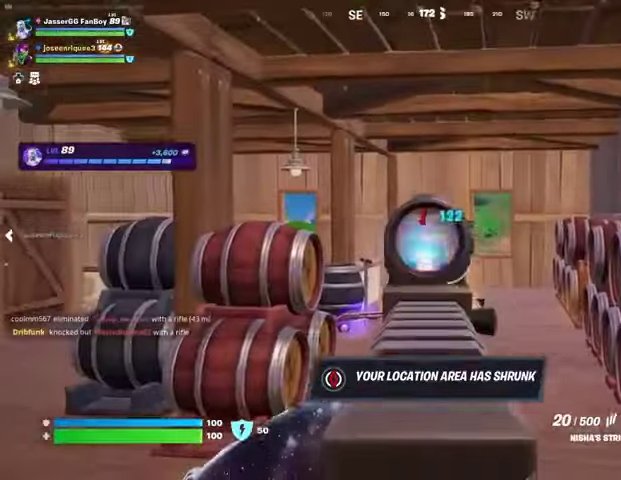
{"buttons": ["L2", "R2"], "left_stick": "center", "right_stick": "center", "events": [[33, "right_stick", "center"]]}
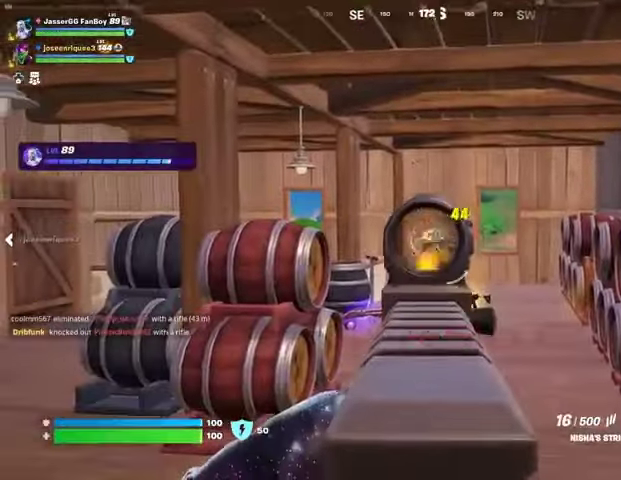
{"buttons": [], "left_stick": "left", "right_stick": "left", "events": [[133, "R3", "down"], [233, "L1", "down"], [233, "L2", "up"], [233, "R2", "up"], [233, "R3", "up"], [267, "L1", "up"], [267, "left_stick", "down"], [267, "right_stick", "left"], [500, "left_stick", "left"]]}
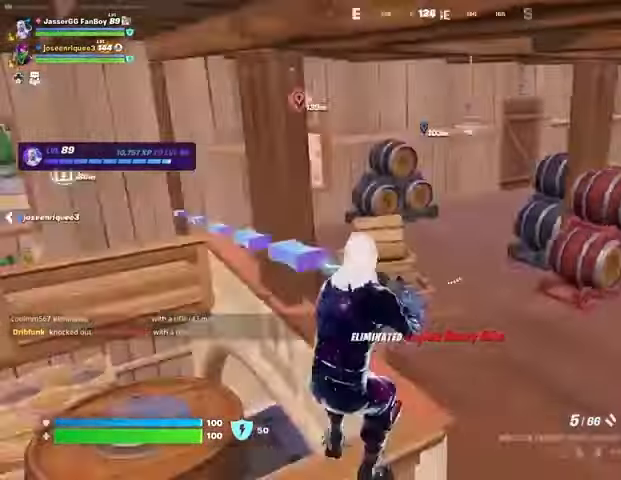
{"buttons": [], "left_stick": "up", "right_stick": "center", "events": [[100, "left_stick", "up-left"], [233, "right_stick", "center"], [300, "SQUARE", "down"], [367, "SQUARE", "up"], [367, "left_stick", "up"]]}
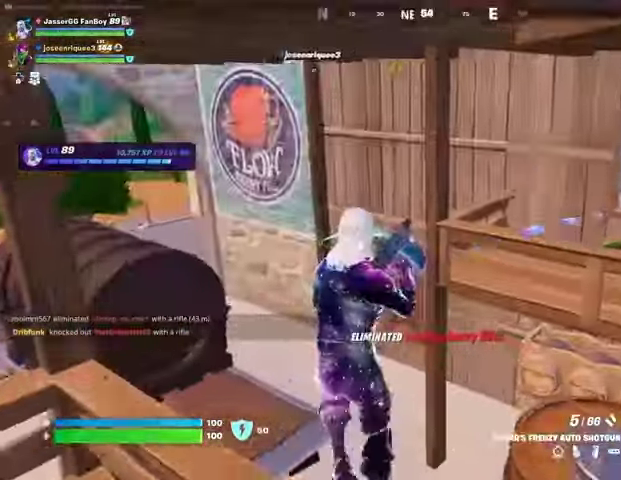
{"buttons": [], "left_stick": "up-left", "right_stick": "right", "events": [[233, "right_stick", "right"], [333, "left_stick", "up-left"]]}
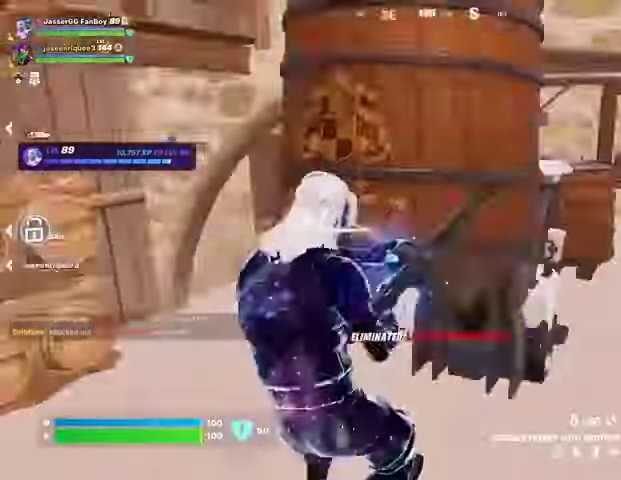
{"buttons": [], "left_stick": "up-left", "right_stick": "up", "events": [[100, "left_stick", "up"], [100, "right_stick", "center"], [233, "left_stick", "up-right"], [433, "left_stick", "up-left"], [467, "right_stick", "up"]]}
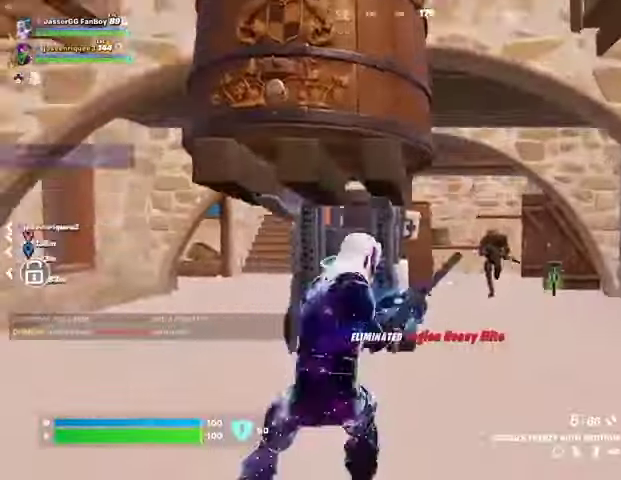
{"buttons": [], "left_stick": "up-right", "right_stick": "center", "events": [[67, "right_stick", "center"], [100, "left_stick", "up-right"], [300, "R2", "down"], [300, "left_stick", "up-left"], [300, "right_stick", "down"], [333, "R2", "up"], [433, "left_stick", "up-right"], [467, "right_stick", "center"]]}
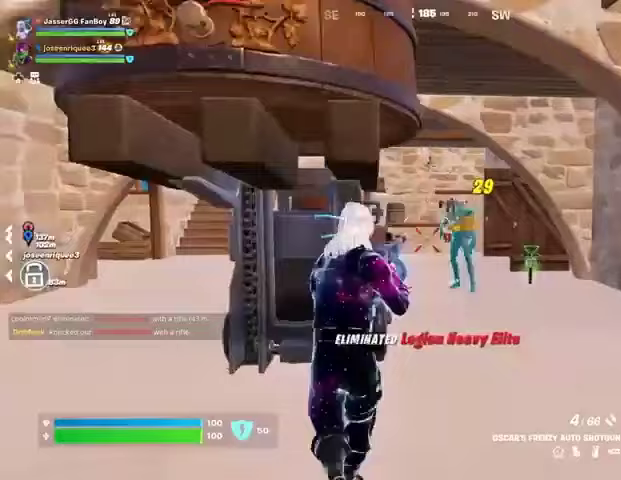
{"buttons": [], "left_stick": "up-right", "right_stick": "center", "events": [[133, "right_stick", "up"], [200, "R2", "down"], [200, "right_stick", "center"], [267, "R2", "up"], [267, "right_stick", "down-left"], [467, "right_stick", "center"]]}
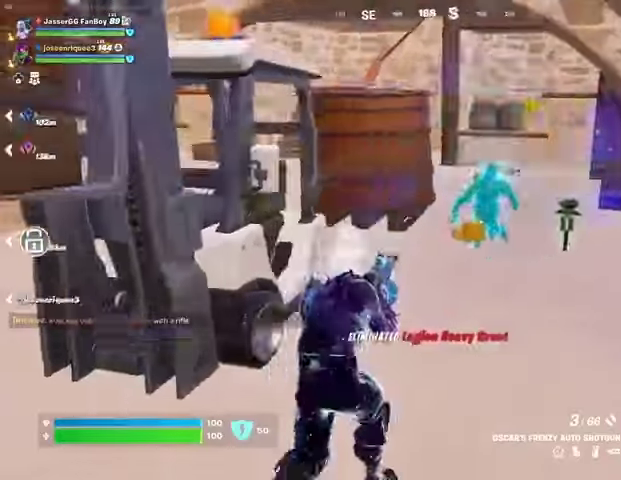
{"buttons": [], "left_stick": "up-right", "right_stick": "center", "events": [[33, "L3", "down"], [133, "L3", "up"]]}
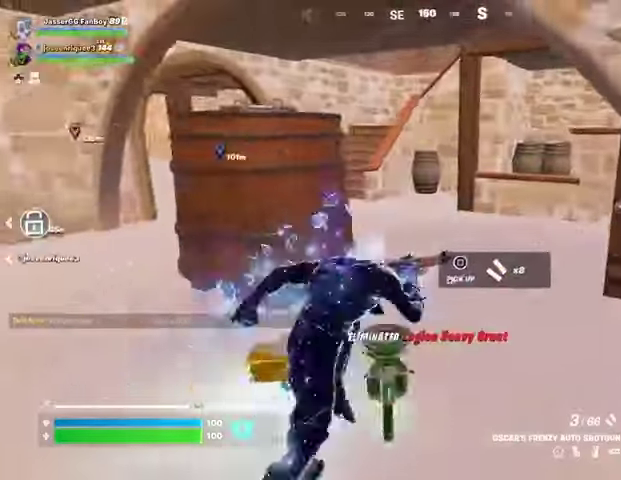
{"buttons": [], "left_stick": "up-right", "right_stick": "center", "events": [[67, "right_stick", "left"], [200, "right_stick", "center"], [333, "right_stick", "left"], [433, "right_stick", "center"]]}
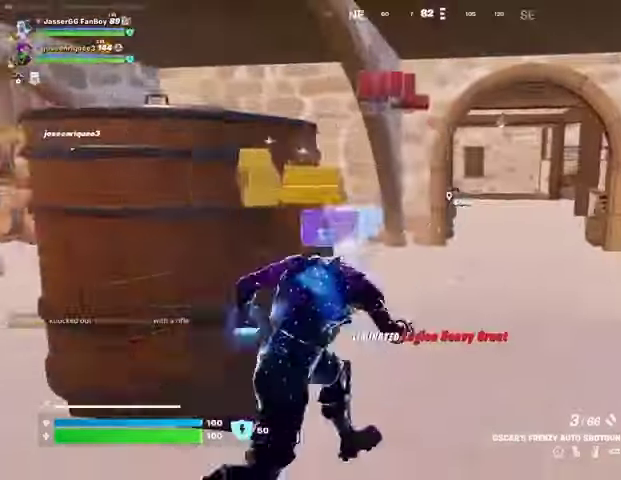
{"buttons": [], "left_stick": "up", "right_stick": "center", "events": [[267, "left_stick", "up"]]}
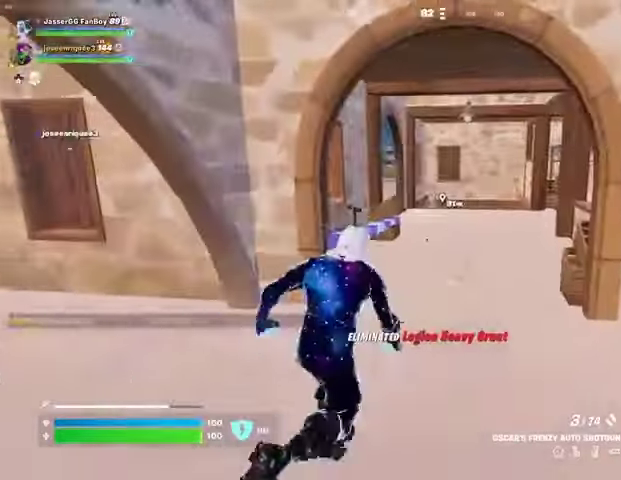
{"buttons": [], "left_stick": "center", "right_stick": "center", "events": [[167, "left_stick", "center"], [333, "SQUARE", "down"], [400, "SQUARE", "up"]]}
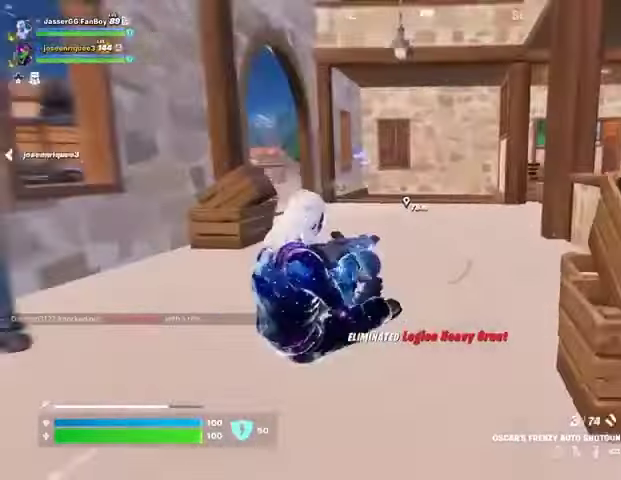
{"buttons": [], "left_stick": "left", "right_stick": "center", "events": [[67, "left_stick", "up-left"], [233, "right_stick", "right"], [267, "left_stick", "left"], [333, "right_stick", "center"]]}